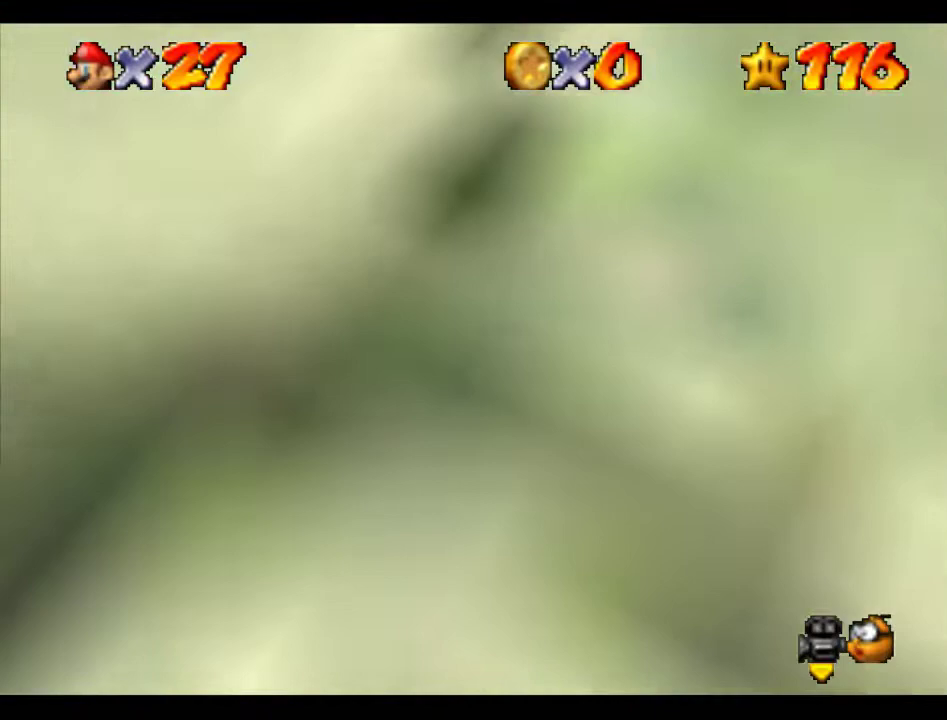
Gameplay with a controller (Nintendo layout); each line is a JSON object with the inputs held at the frame after it. "events" lists button and stick changes between this image and that frame as [ms after this image, input, new state], when the widget could be followed in between. Not read: L3 R3.
{"buttons": [], "left_stick": "center", "events": []}
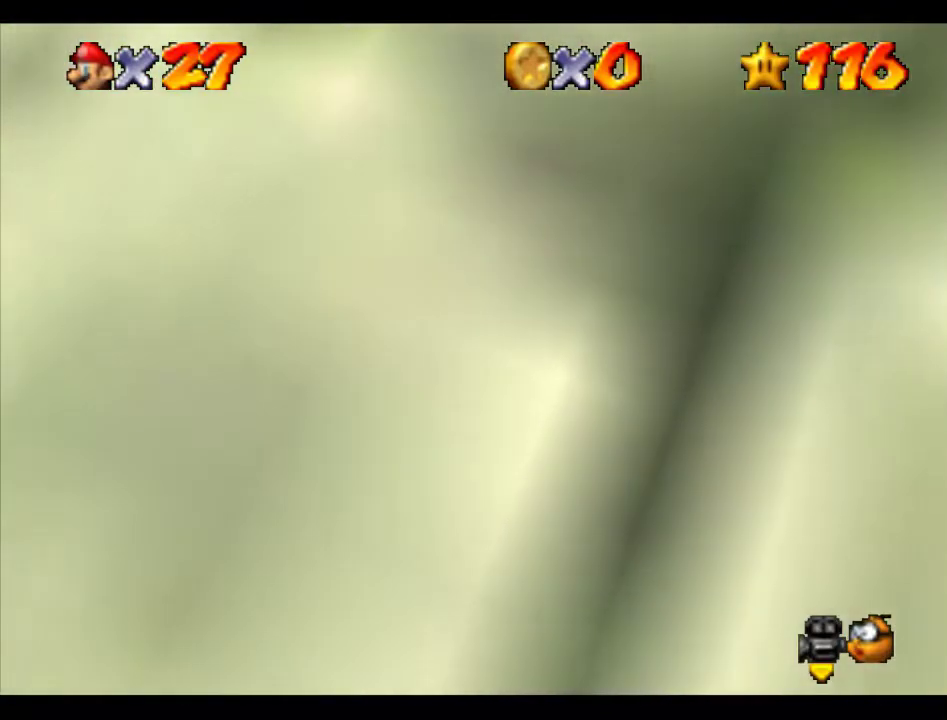
{"buttons": [], "left_stick": "center", "events": []}
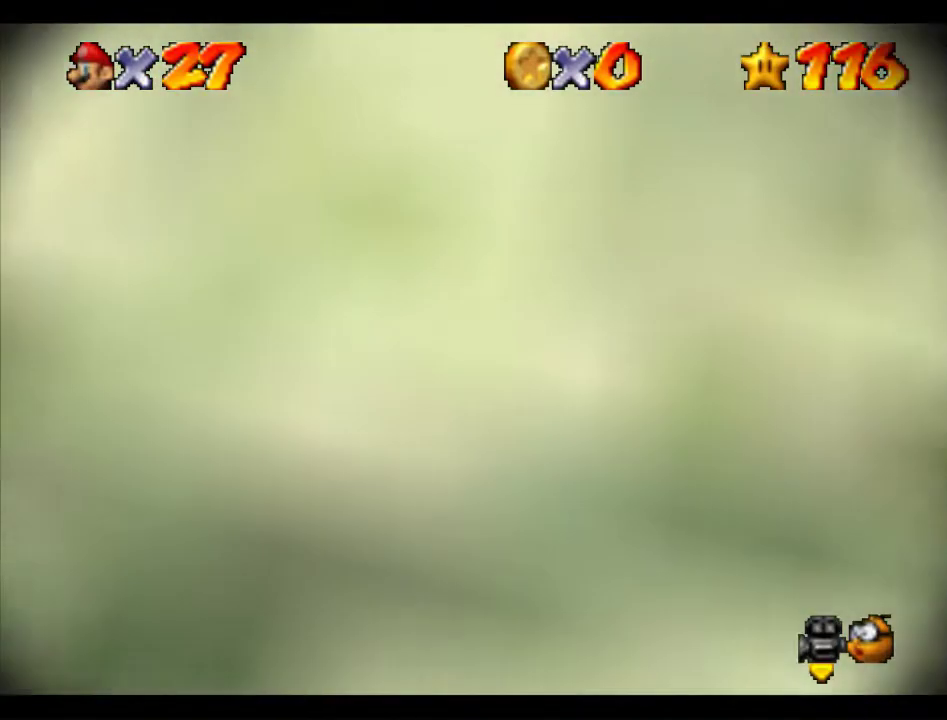
{"buttons": [], "left_stick": "center", "events": []}
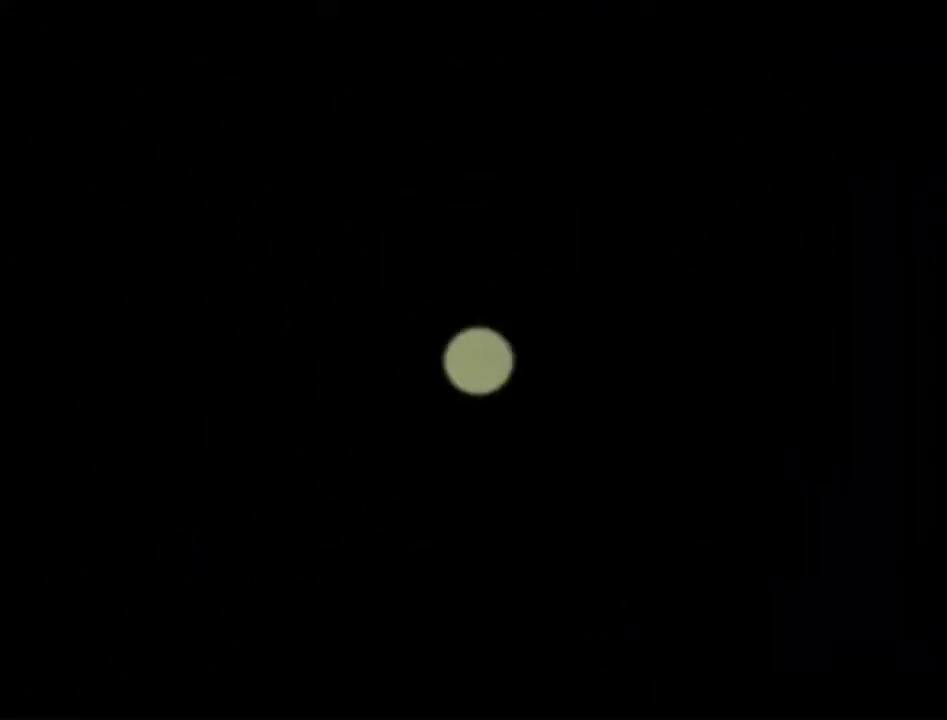
{"buttons": [], "left_stick": "center", "events": []}
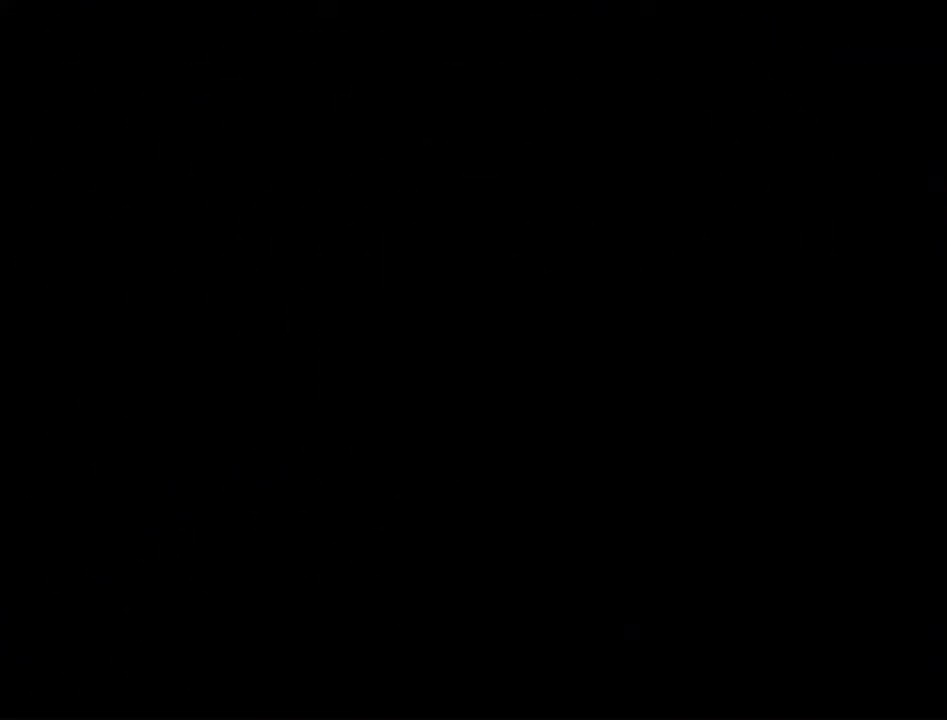
{"buttons": [], "left_stick": "center", "events": []}
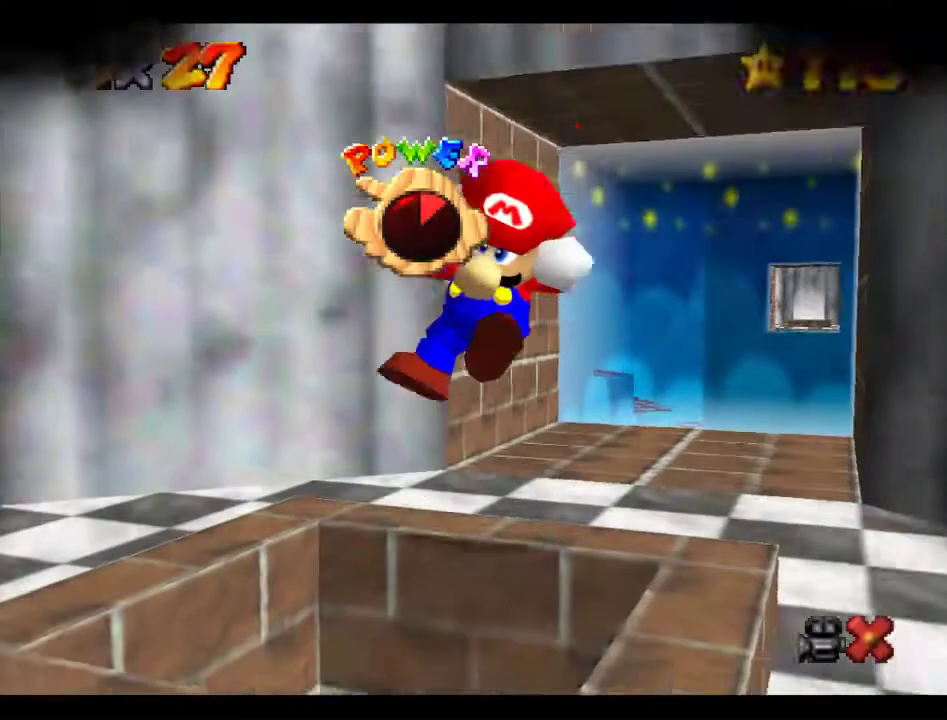
{"buttons": [], "left_stick": "center", "events": []}
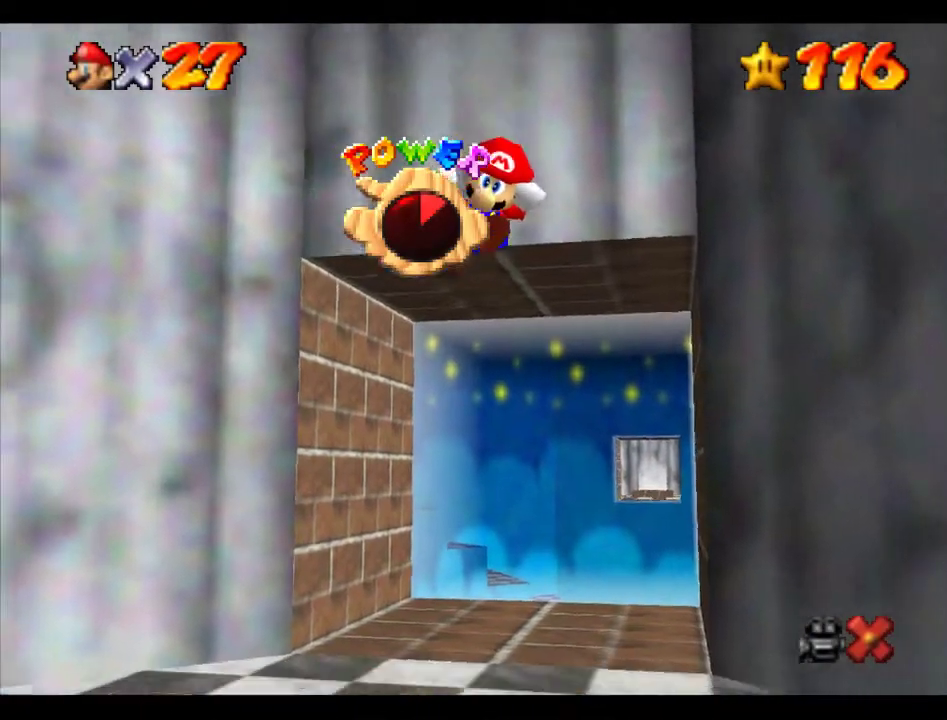
{"buttons": [], "left_stick": "center", "events": []}
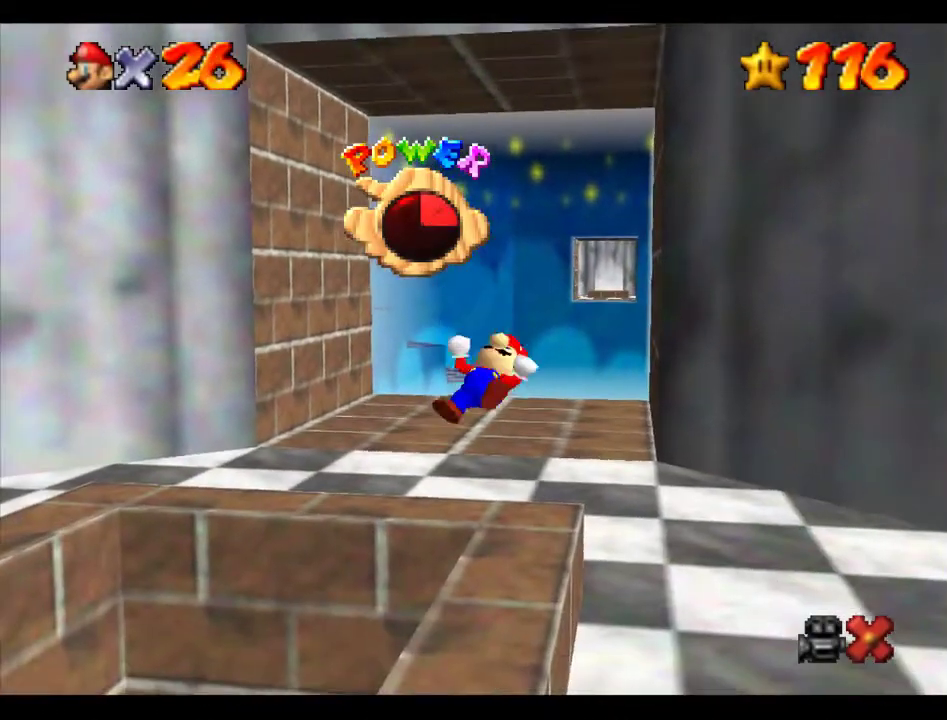
{"buttons": [], "left_stick": "center", "events": []}
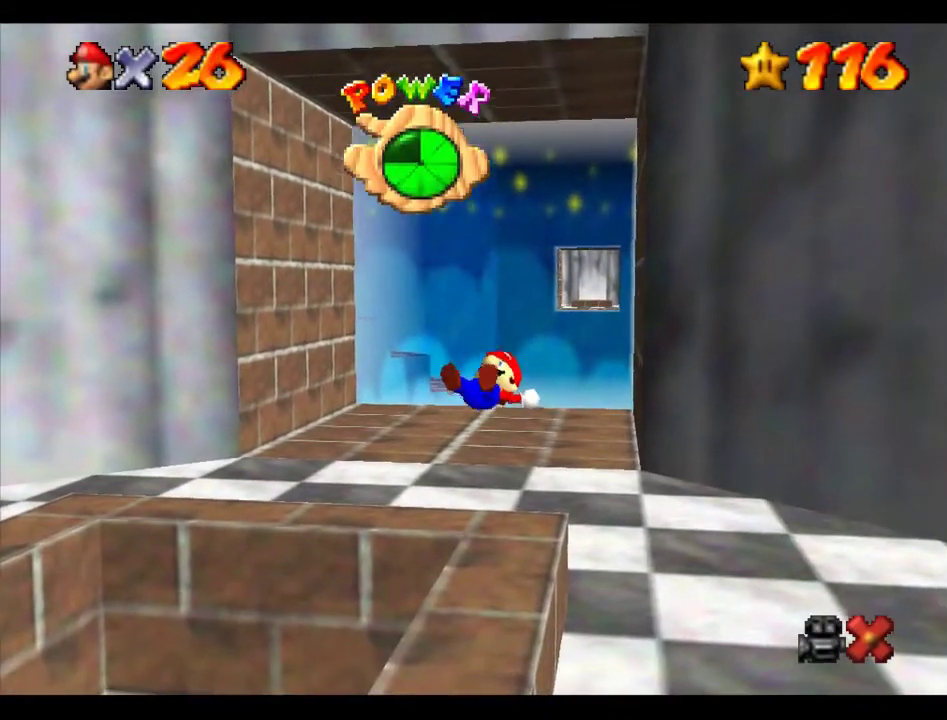
{"buttons": [], "left_stick": "center", "events": []}
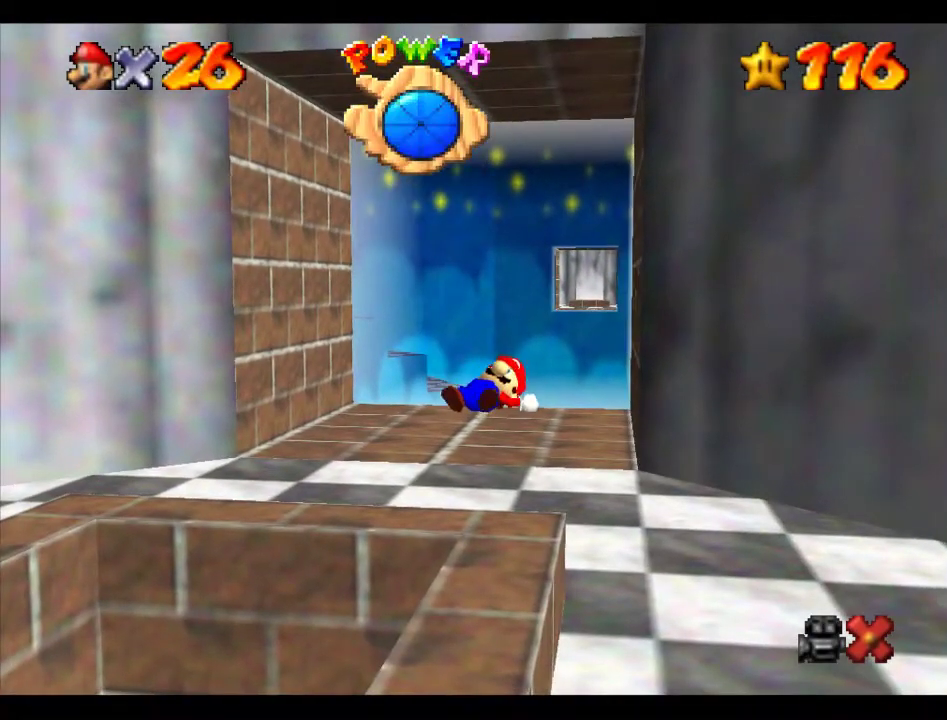
{"buttons": [], "left_stick": "center", "events": []}
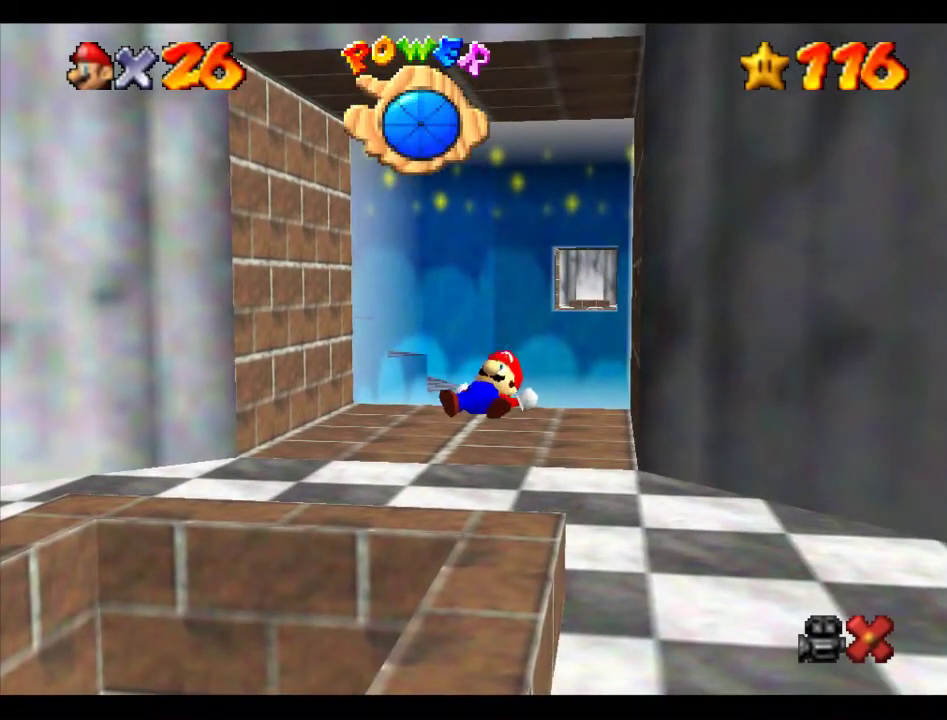
{"buttons": ["A"], "left_stick": "down", "events": [[134, "left_stick", "down"], [202, "A", "down"]]}
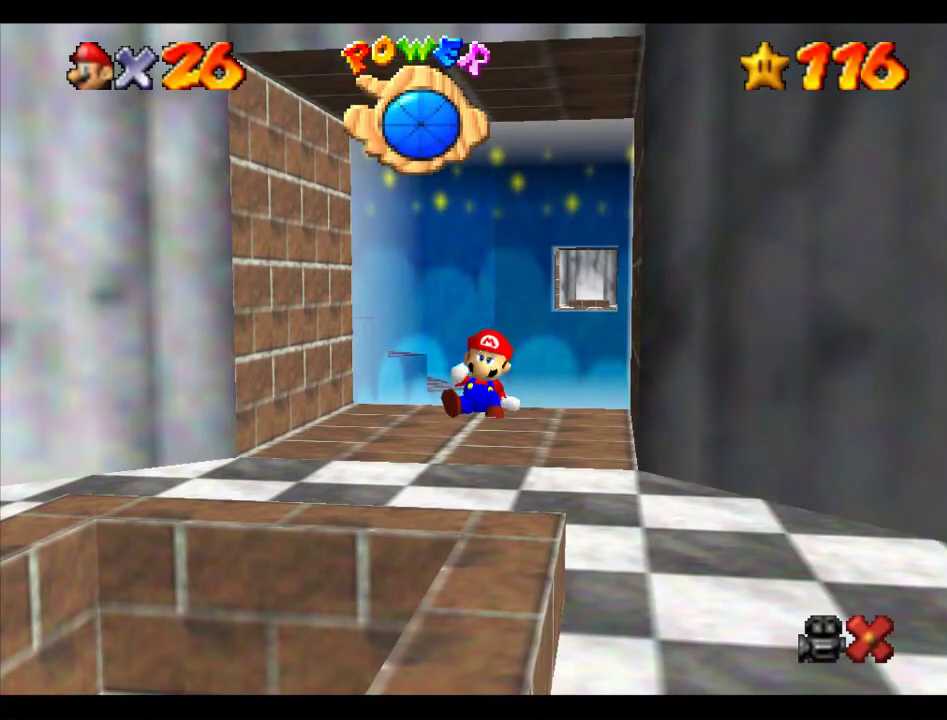
{"buttons": ["A"], "left_stick": "down", "events": []}
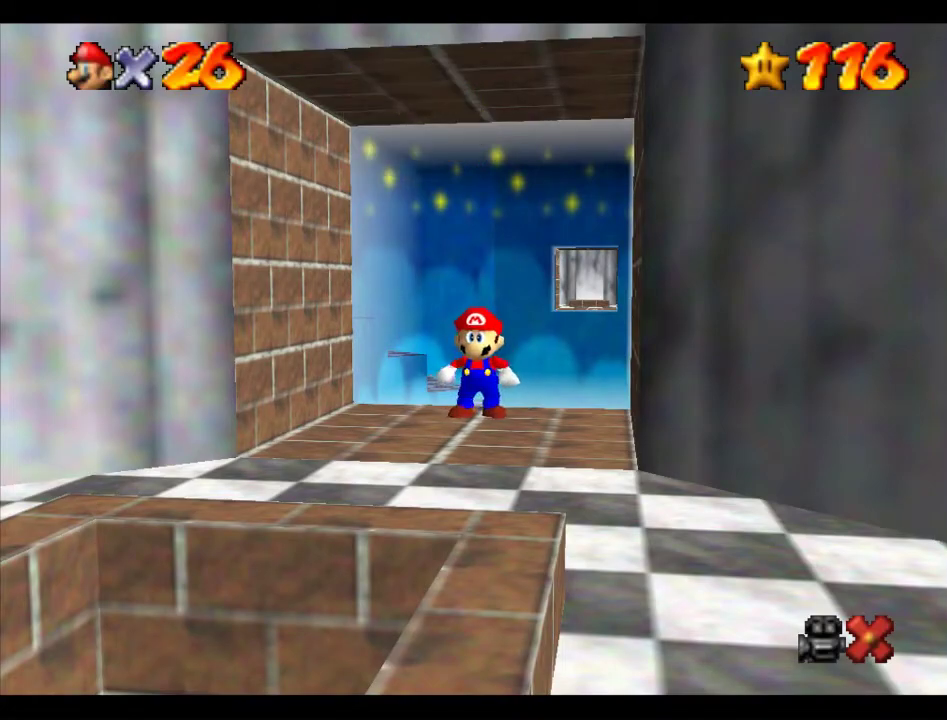
{"buttons": ["A", "B"], "left_stick": "down", "events": [[472, "B", "down"]]}
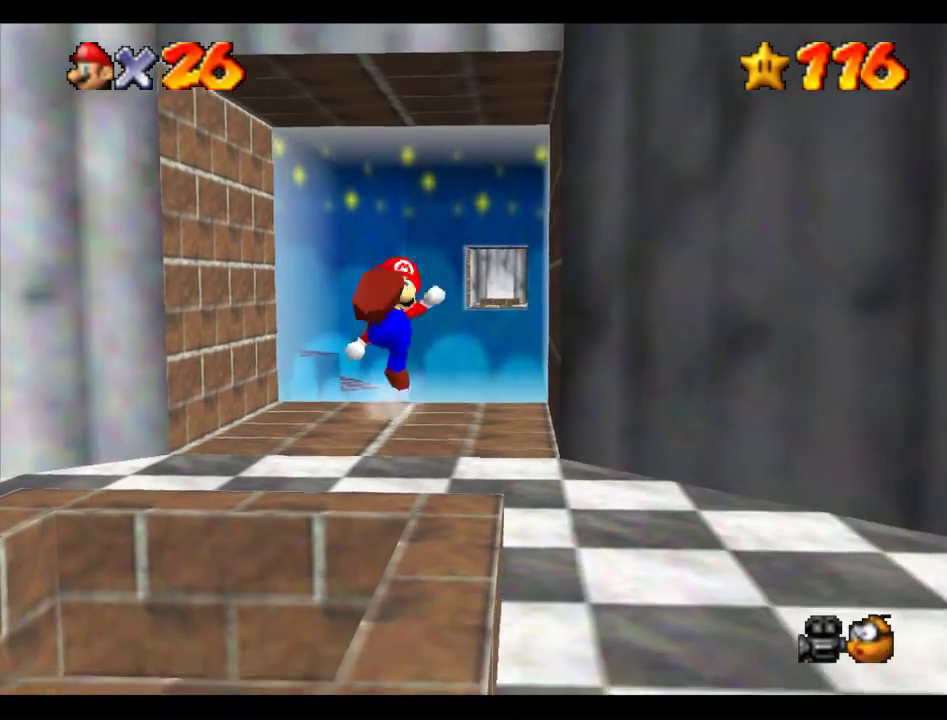
{"buttons": [], "left_stick": "down", "events": [[33, "A", "up"], [33, "B", "up"], [336, "A", "down"], [336, "B", "down"], [437, "A", "up"], [437, "B", "up"]]}
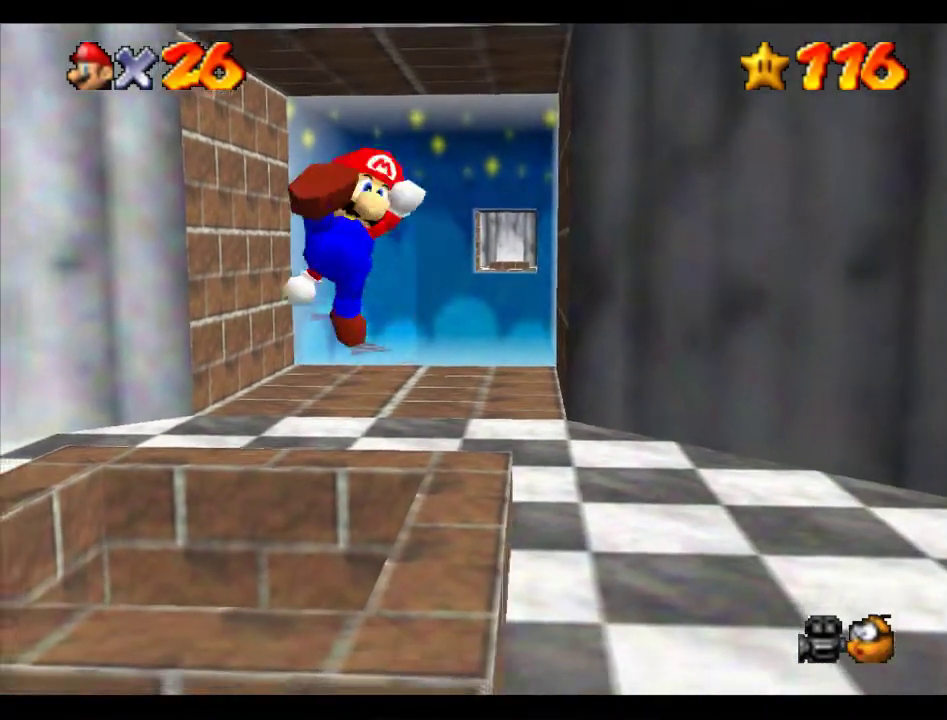
{"buttons": [], "left_stick": "center", "events": [[168, "B", "down"], [202, "left_stick", "center"], [269, "B", "up"]]}